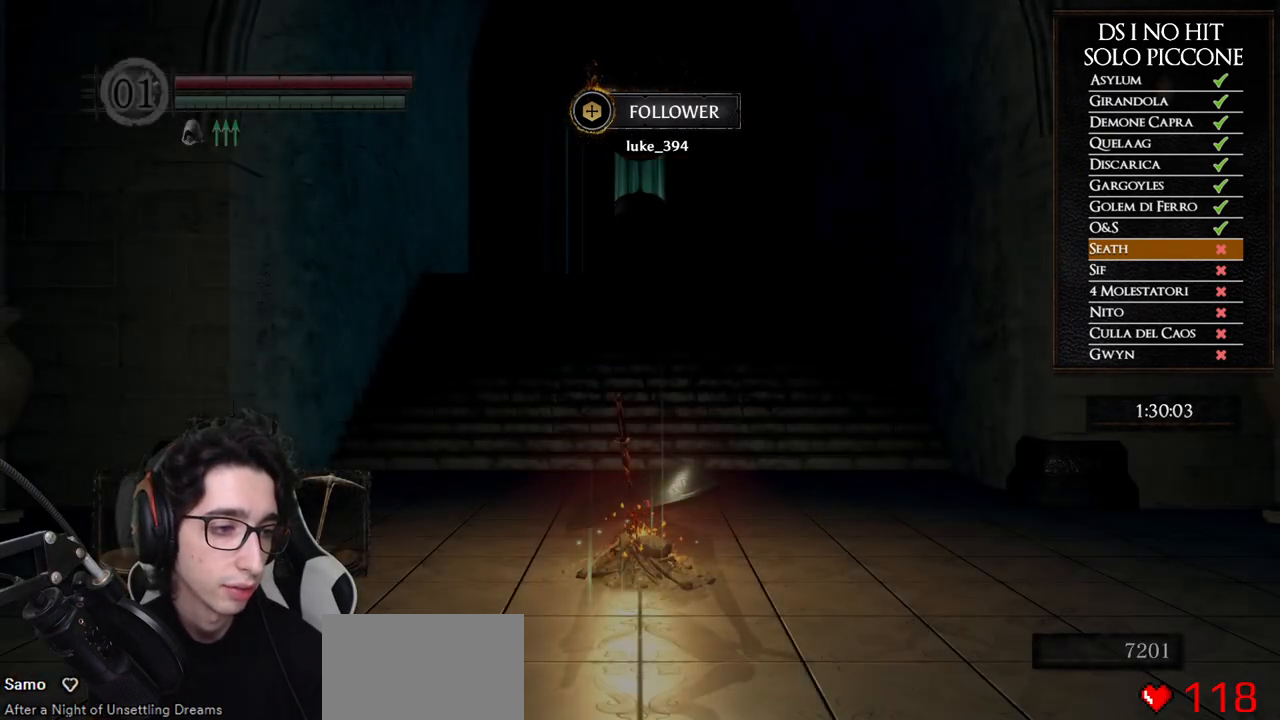
Gameplay with a controller (Xbox layout); each line is a JSON object with the inputs held at the frame after it. "events" lists button and stick changes between this image and that frame as [ms after this image, input, new state], when the widget could be followed in between. This document gives stick clicks only as held states, not as events. Not read: SELECT.
{"buttons": [], "left_stick": "up-left", "right_stick": "left"}
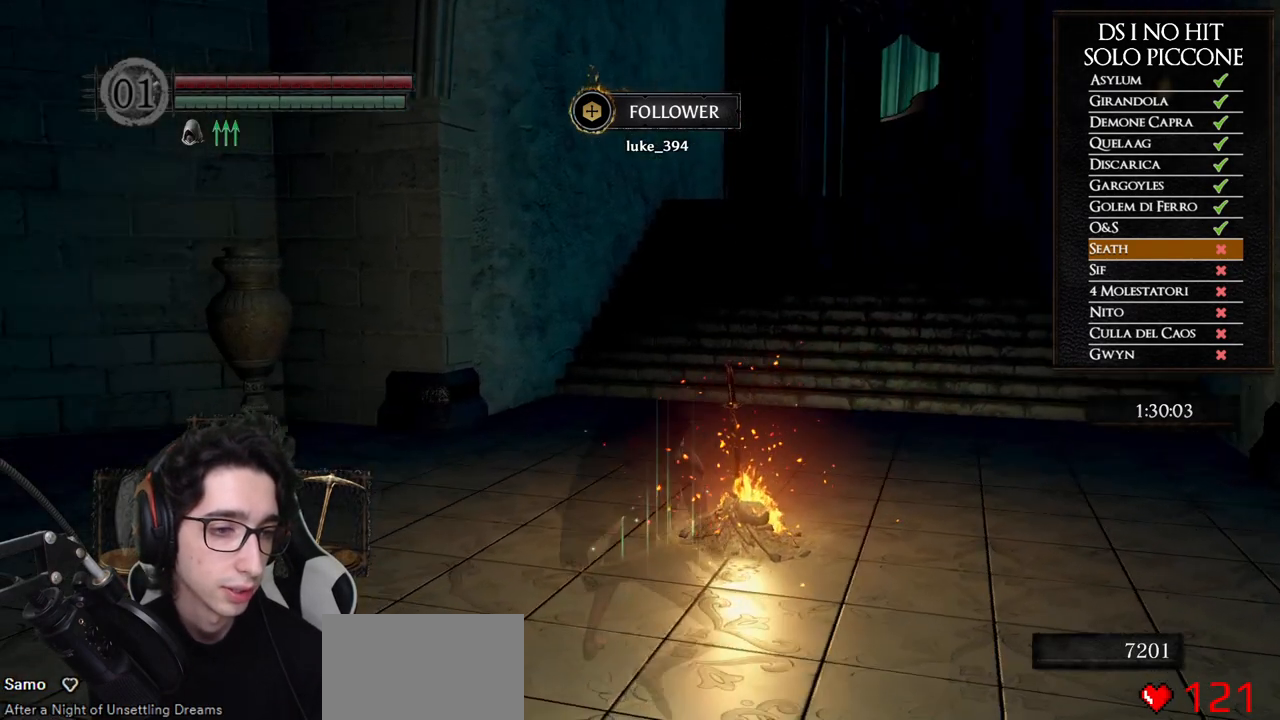
{"buttons": [], "left_stick": "up", "right_stick": "down-left"}
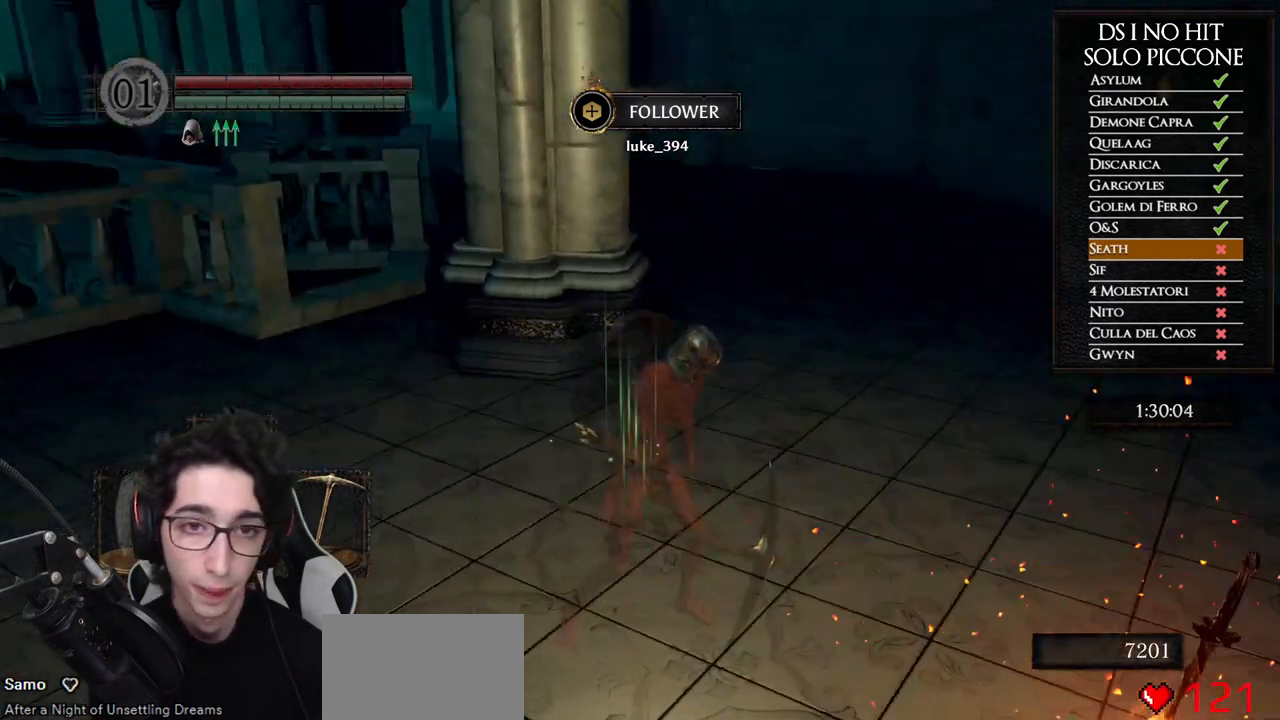
{"buttons": ["B"], "left_stick": "up", "right_stick": "center", "events": [[67, "right_stick", "center"], [133, "B", "down"]]}
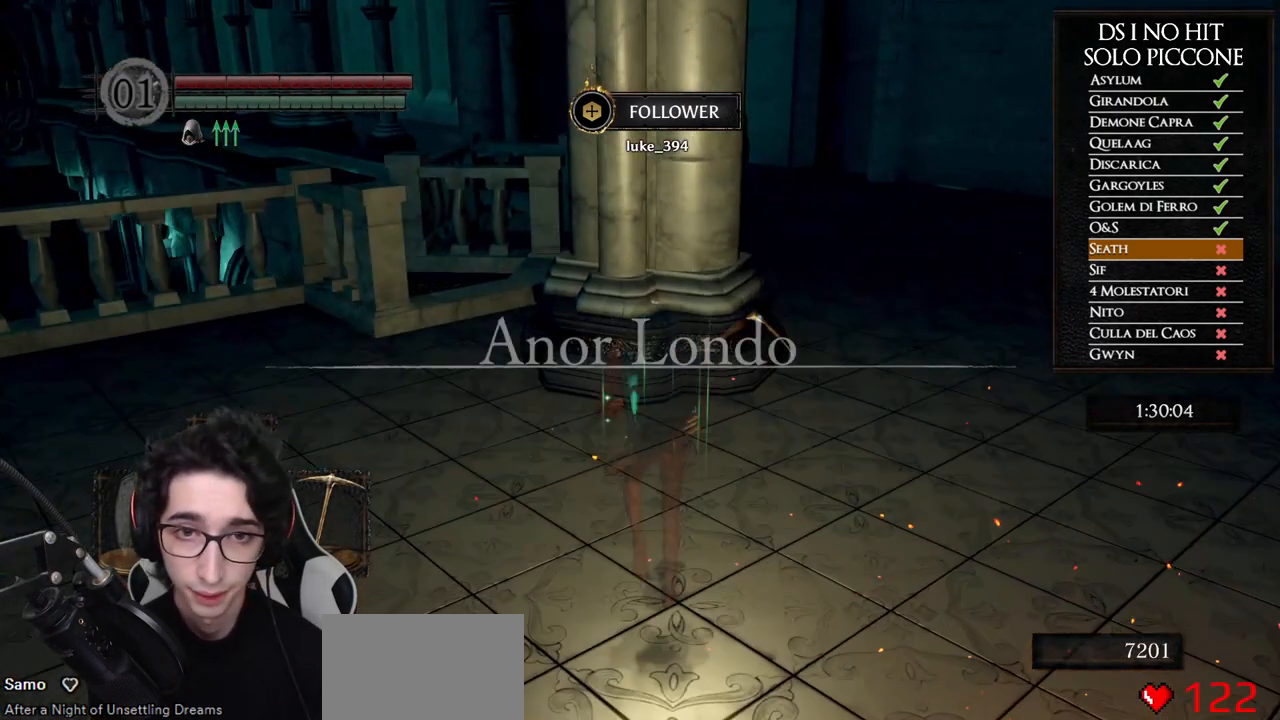
{"buttons": ["B"], "left_stick": "up-left", "right_stick": "center", "events": [[283, "left_stick", "up-left"]]}
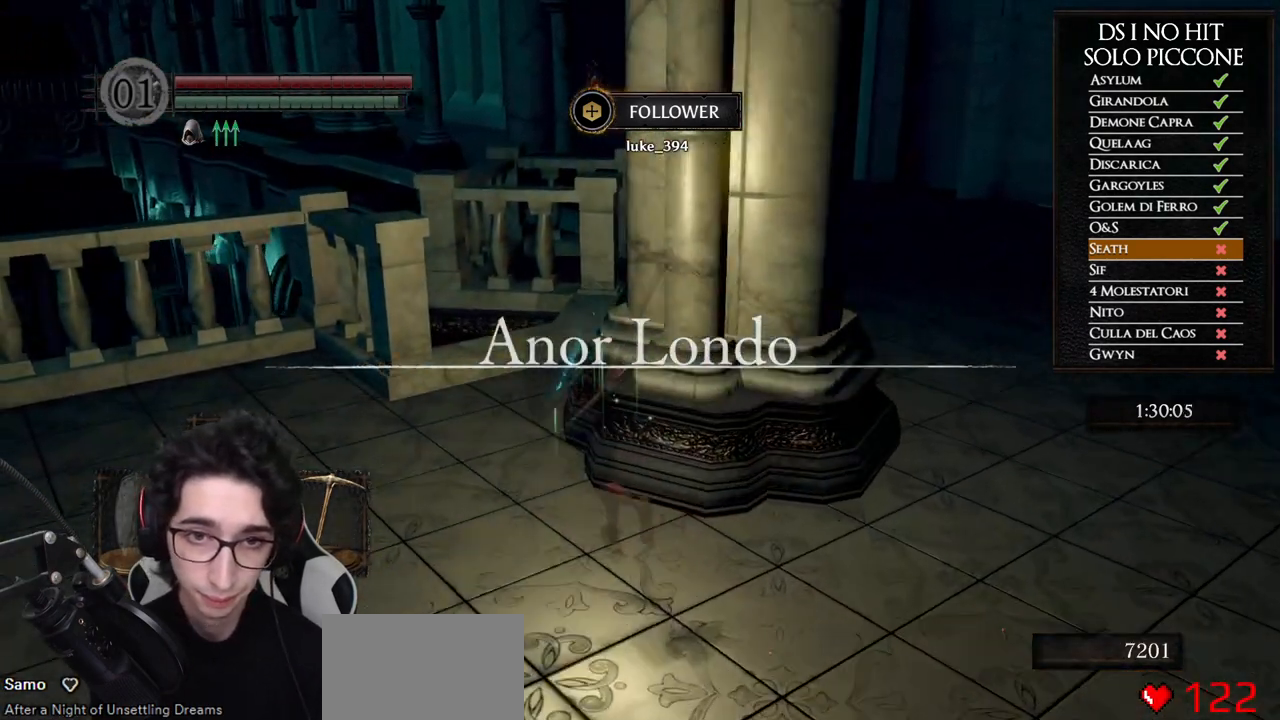
{"buttons": ["B"], "left_stick": "up", "right_stick": "center", "events": [[200, "left_stick", "up"]]}
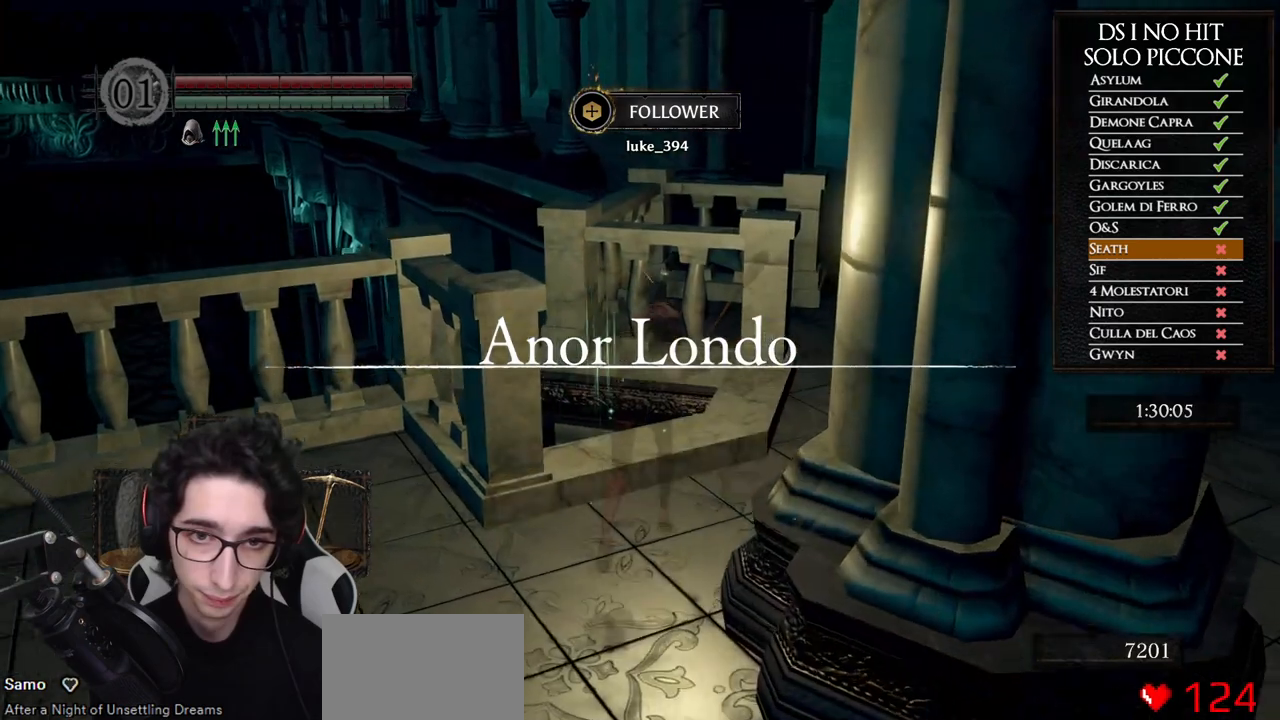
{"buttons": ["B"], "left_stick": "up-left", "right_stick": "center", "events": [[233, "left_stick", "up-left"]]}
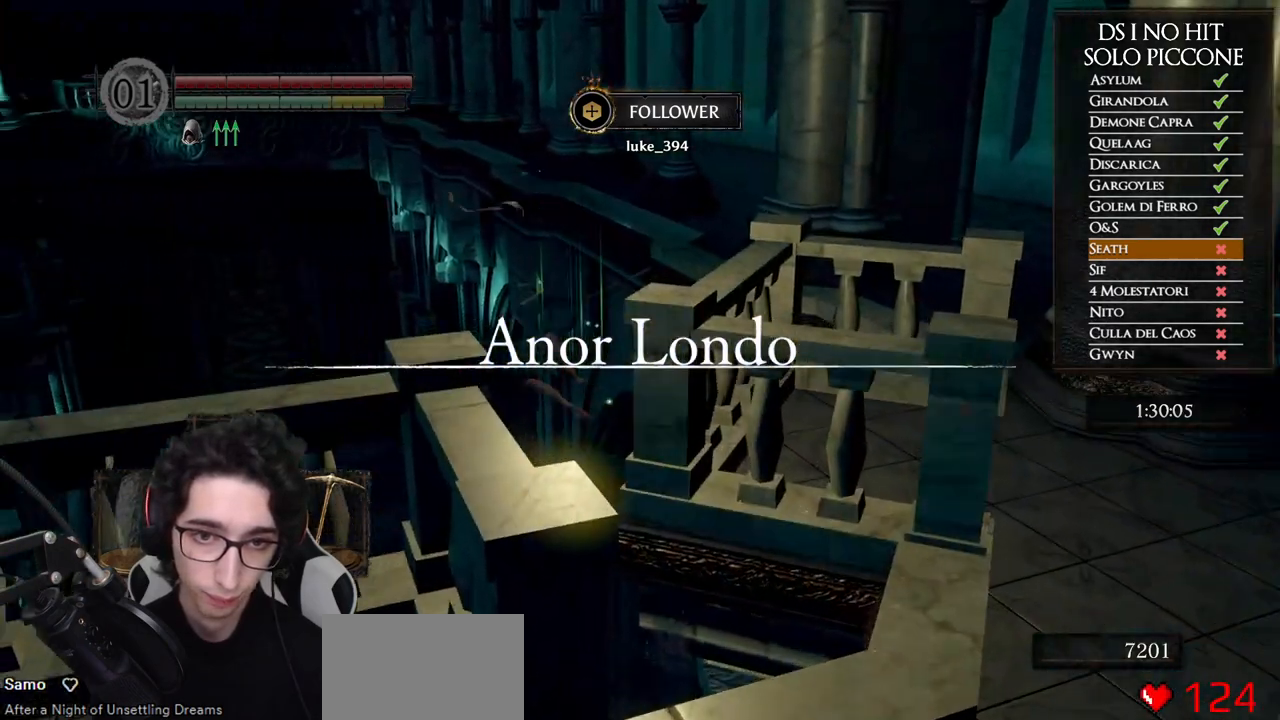
{"buttons": [], "left_stick": "center", "right_stick": "down", "events": [[333, "B", "up"], [383, "left_stick", "center"], [483, "right_stick", "down"]]}
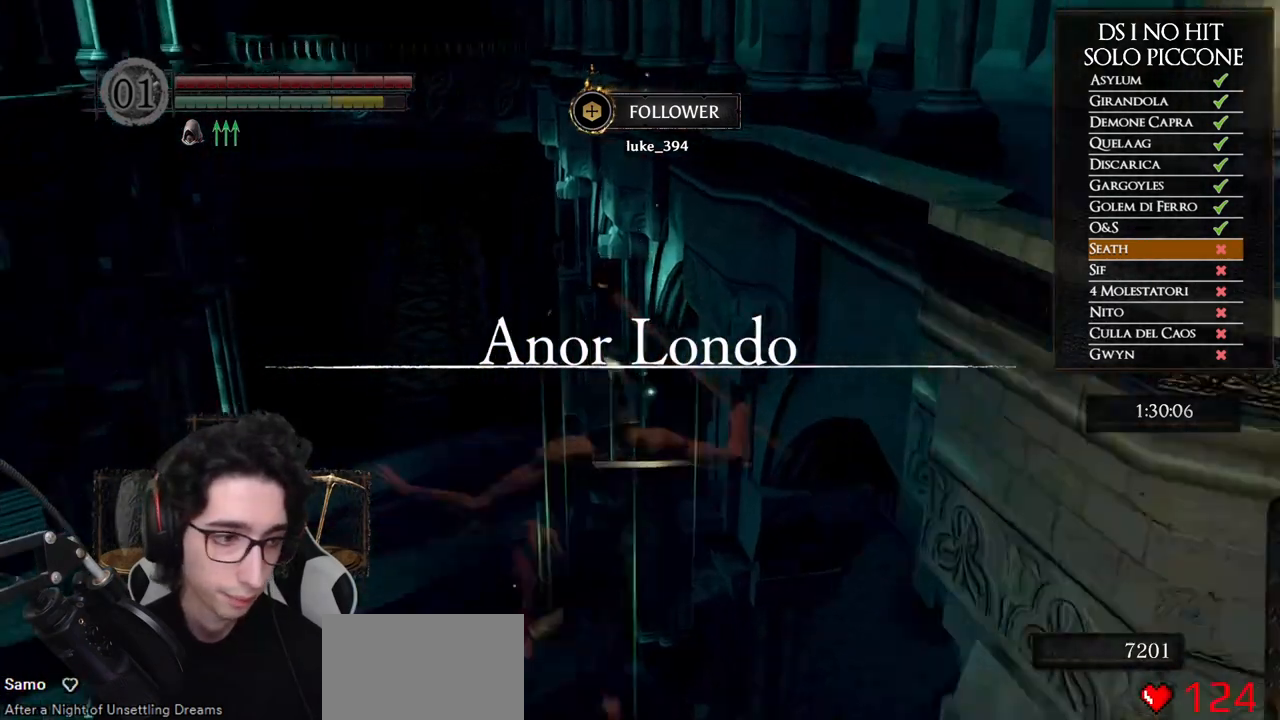
{"buttons": ["B"], "left_stick": "up", "right_stick": "center", "events": [[33, "left_stick", "up"], [217, "right_stick", "center"], [317, "B", "down"], [383, "B", "up"], [467, "B", "down"]]}
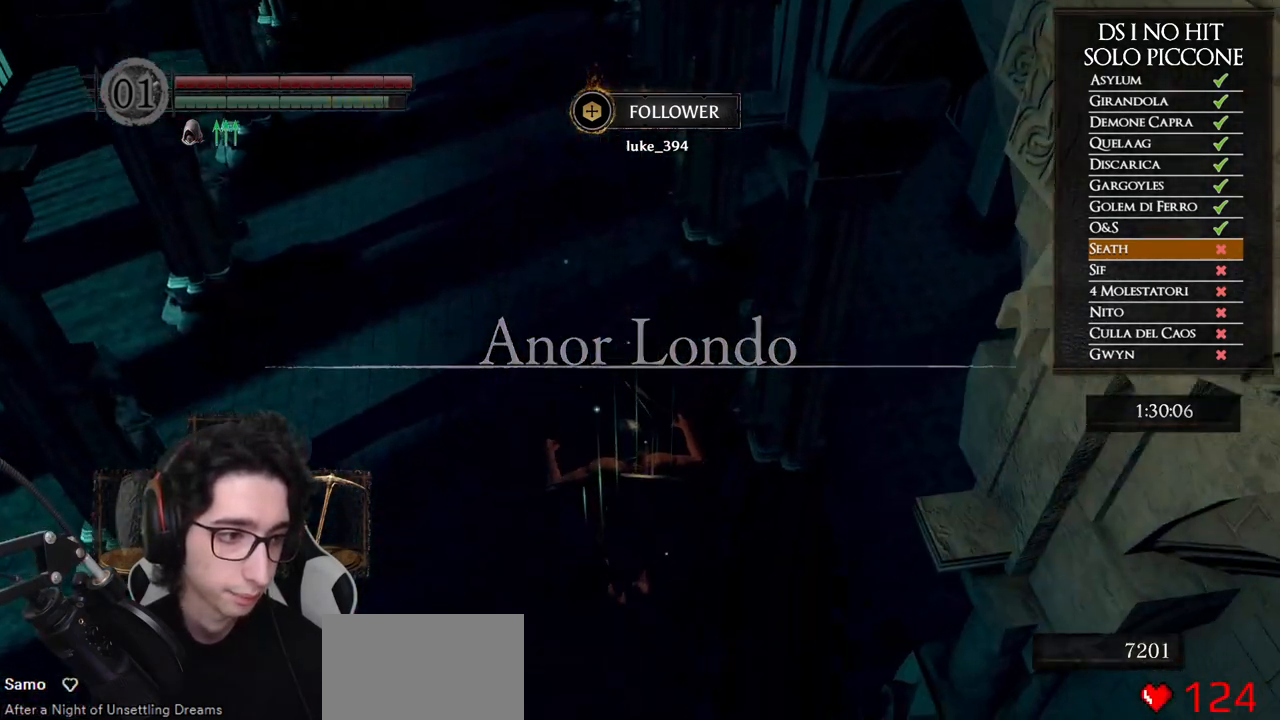
{"buttons": [], "left_stick": "up", "right_stick": "center", "events": [[50, "B", "up"], [100, "B", "down"], [183, "B", "up"], [250, "B", "down"], [333, "B", "up"], [400, "B", "down"], [467, "B", "up"]]}
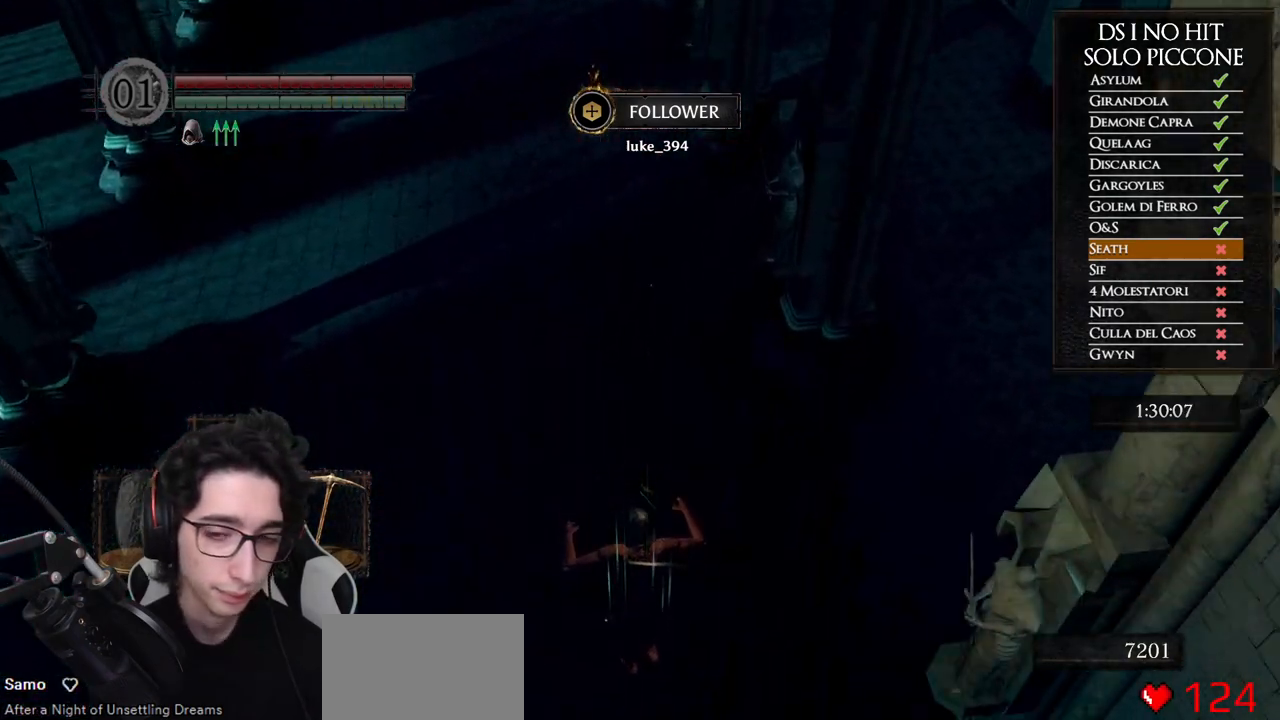
{"buttons": ["B"], "left_stick": "up", "right_stick": "center", "events": [[50, "B", "down"], [117, "B", "up"], [183, "B", "down"], [267, "B", "up"], [333, "B", "down"], [417, "B", "up"], [483, "B", "down"]]}
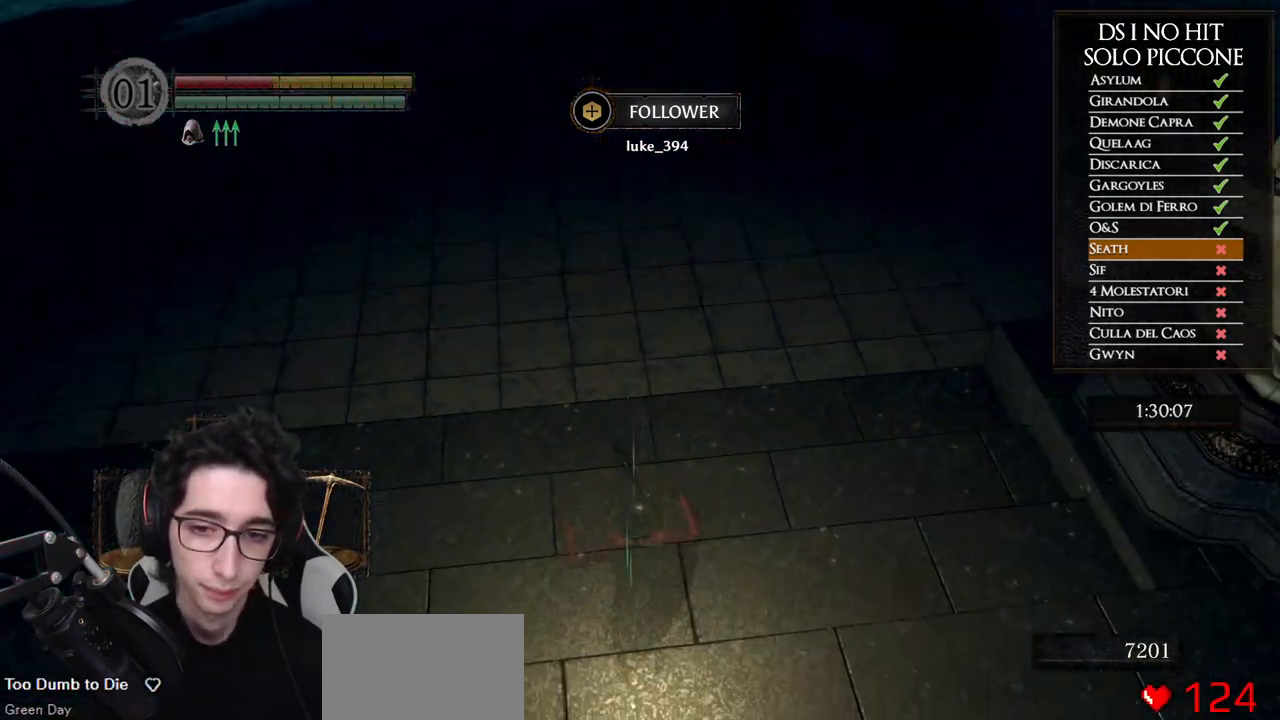
{"buttons": [], "left_stick": "up", "right_stick": "up", "events": [[33, "B", "up"], [117, "B", "down"], [150, "B", "up"], [333, "right_stick", "up"]]}
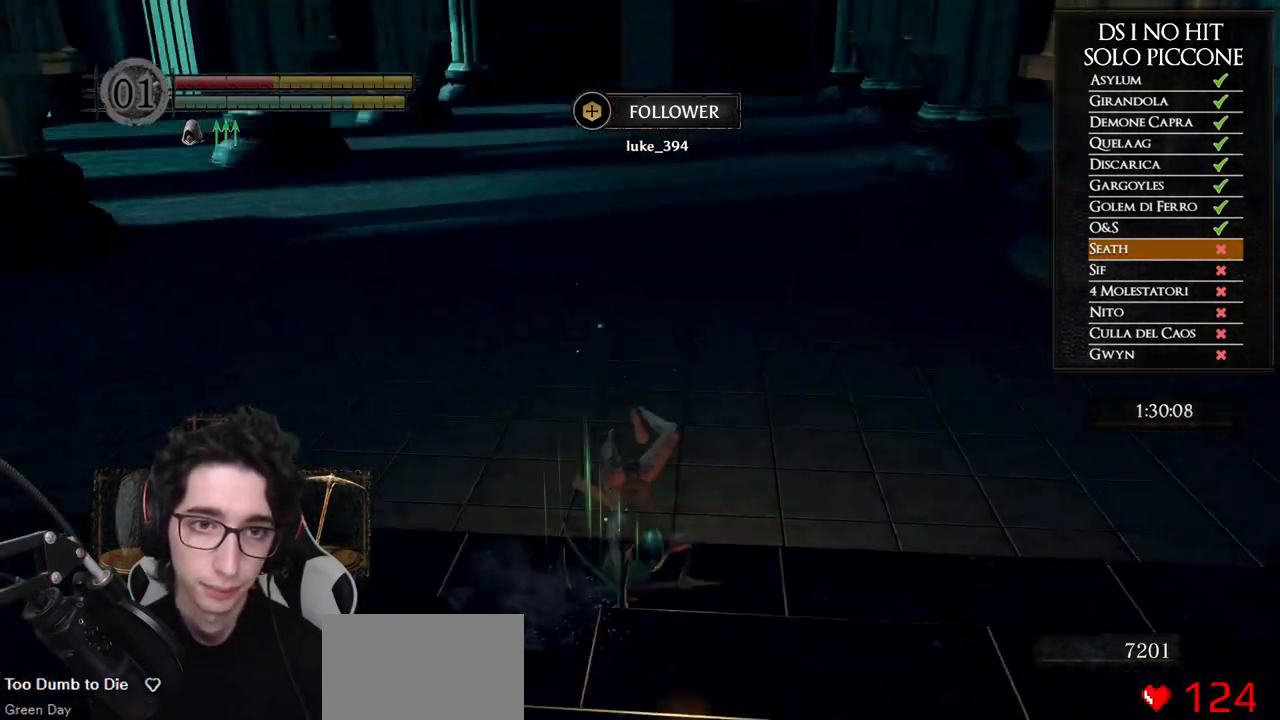
{"buttons": ["B"], "left_stick": "up", "right_stick": "center", "events": [[67, "right_stick", "center"], [133, "B", "down"]]}
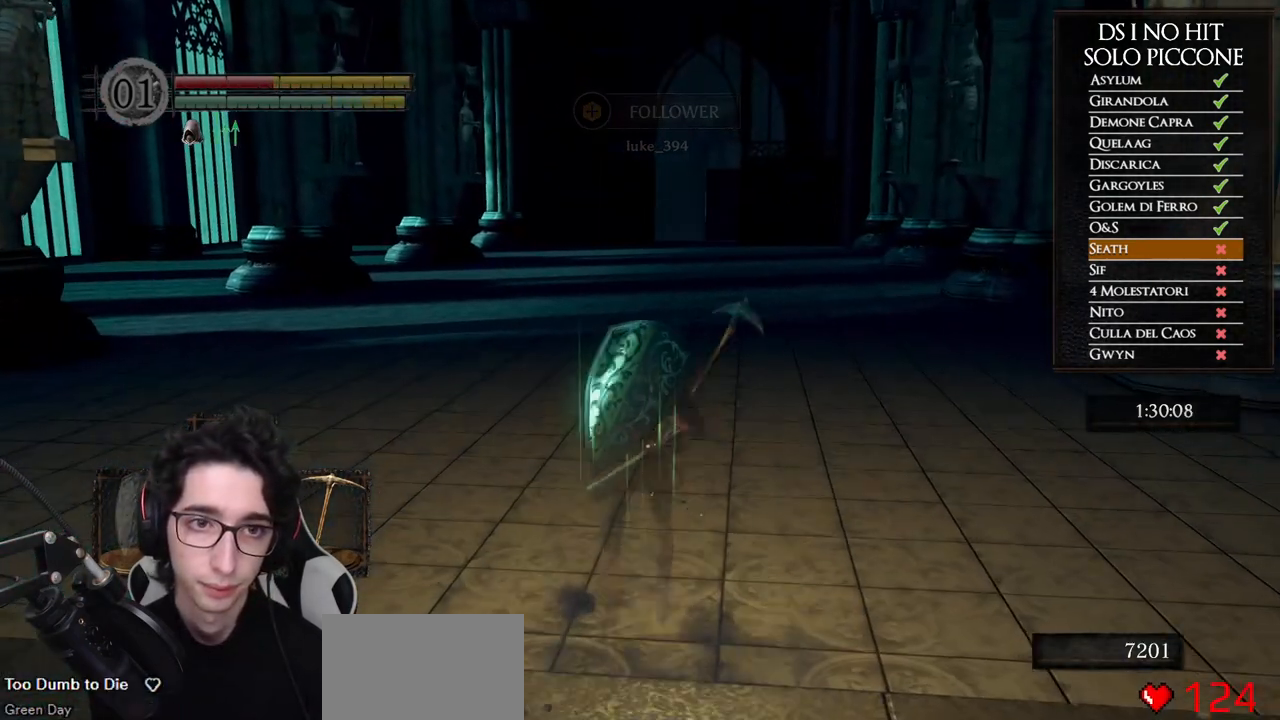
{"buttons": ["B"], "left_stick": "up", "right_stick": "center", "events": []}
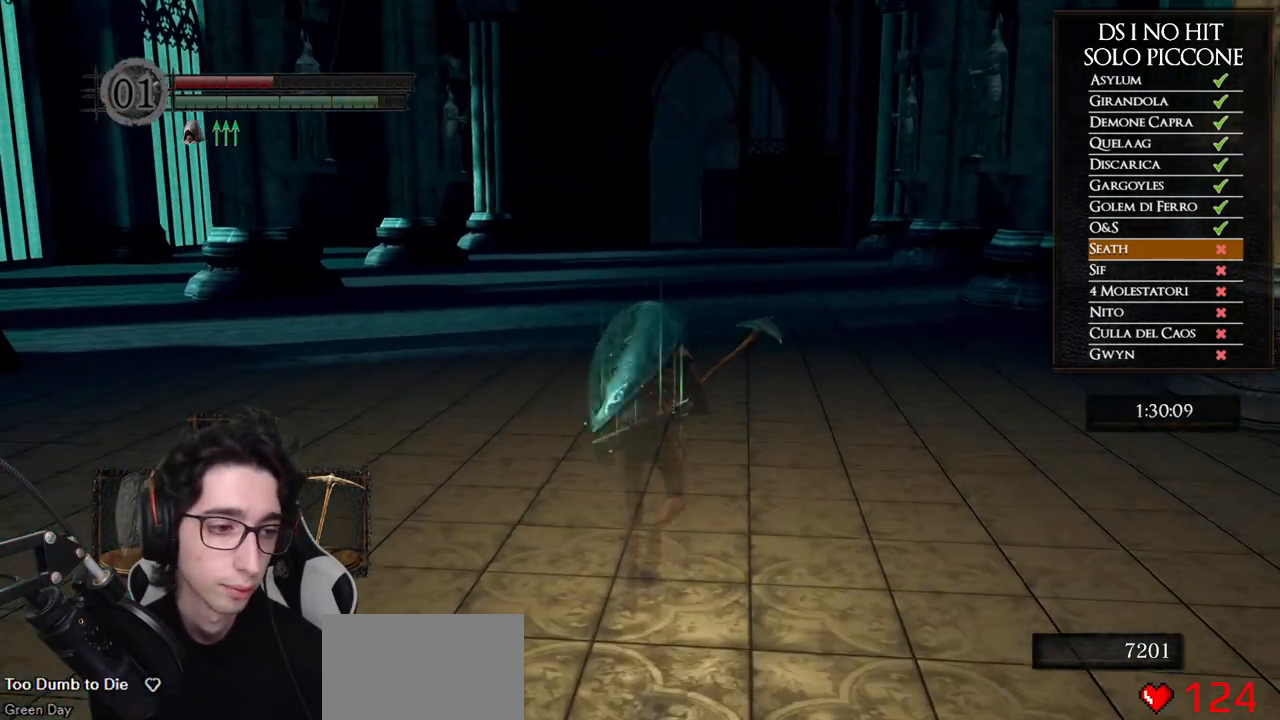
{"buttons": ["B"], "left_stick": "up", "right_stick": "center", "events": []}
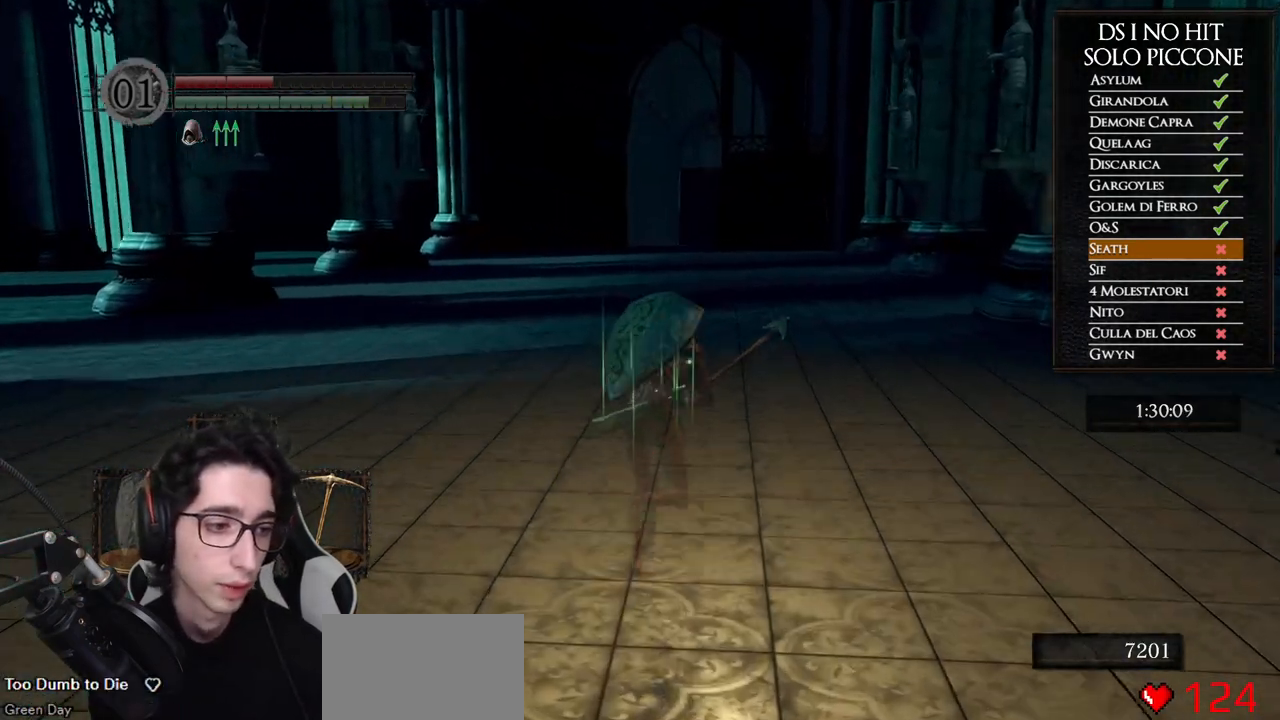
{"buttons": ["B"], "left_stick": "up", "right_stick": "center", "events": []}
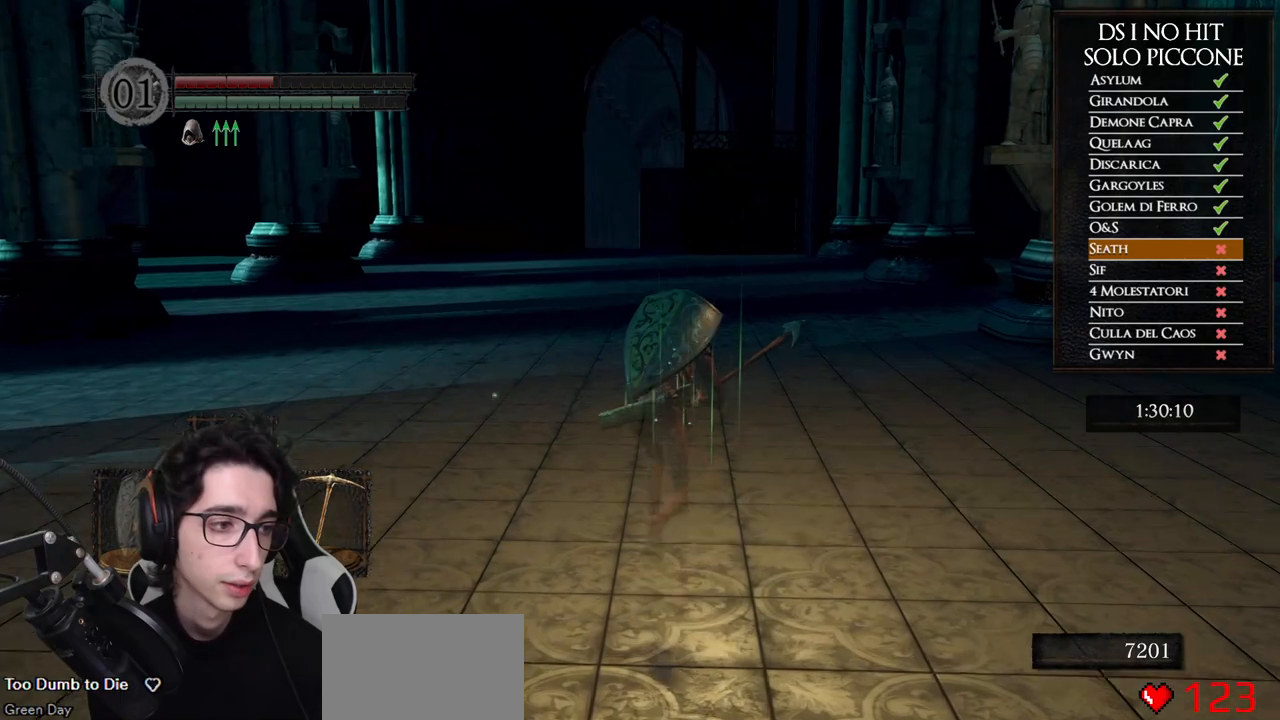
{"buttons": ["B"], "left_stick": "up", "right_stick": "center", "events": []}
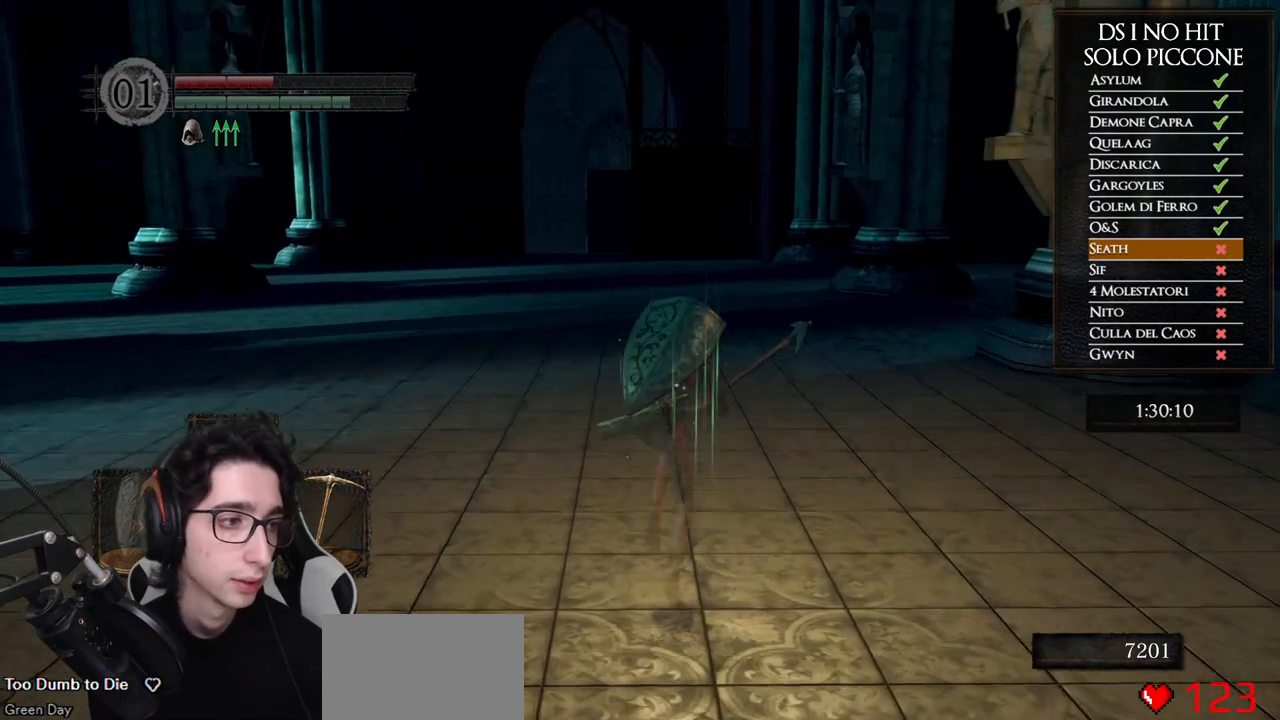
{"buttons": ["B"], "left_stick": "up", "right_stick": "center", "events": []}
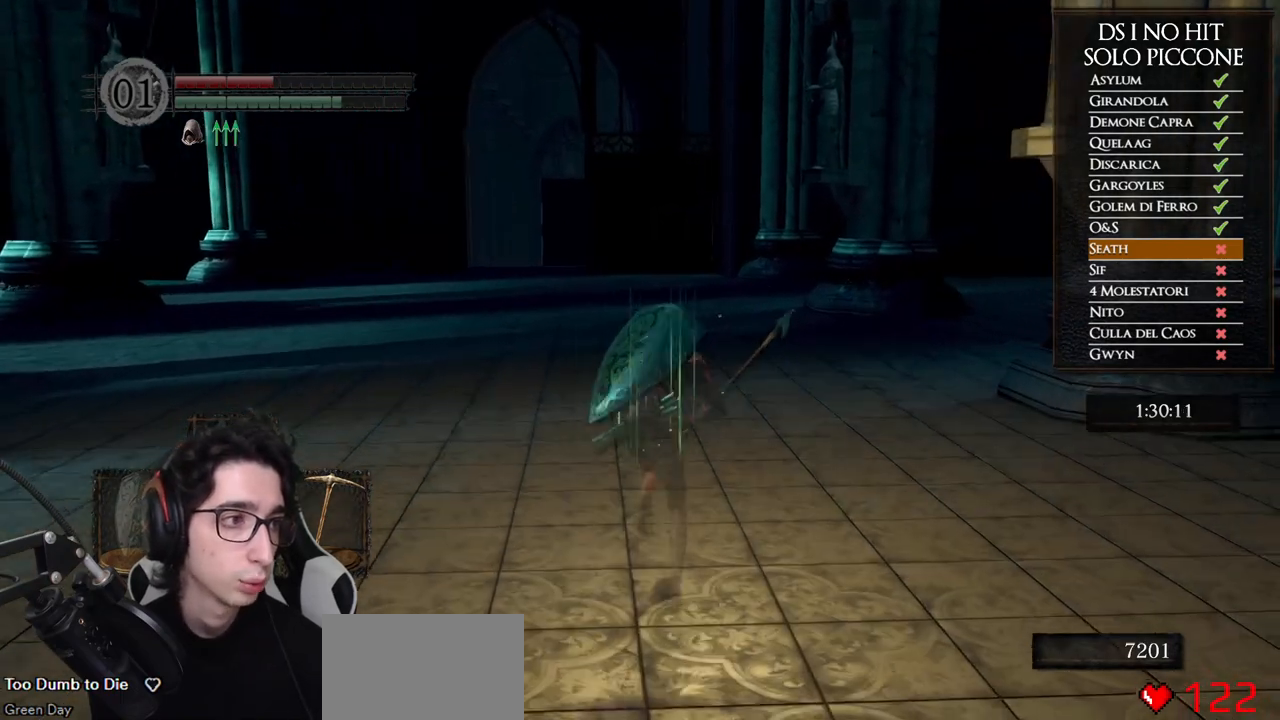
{"buttons": ["B"], "left_stick": "up", "right_stick": "center", "events": []}
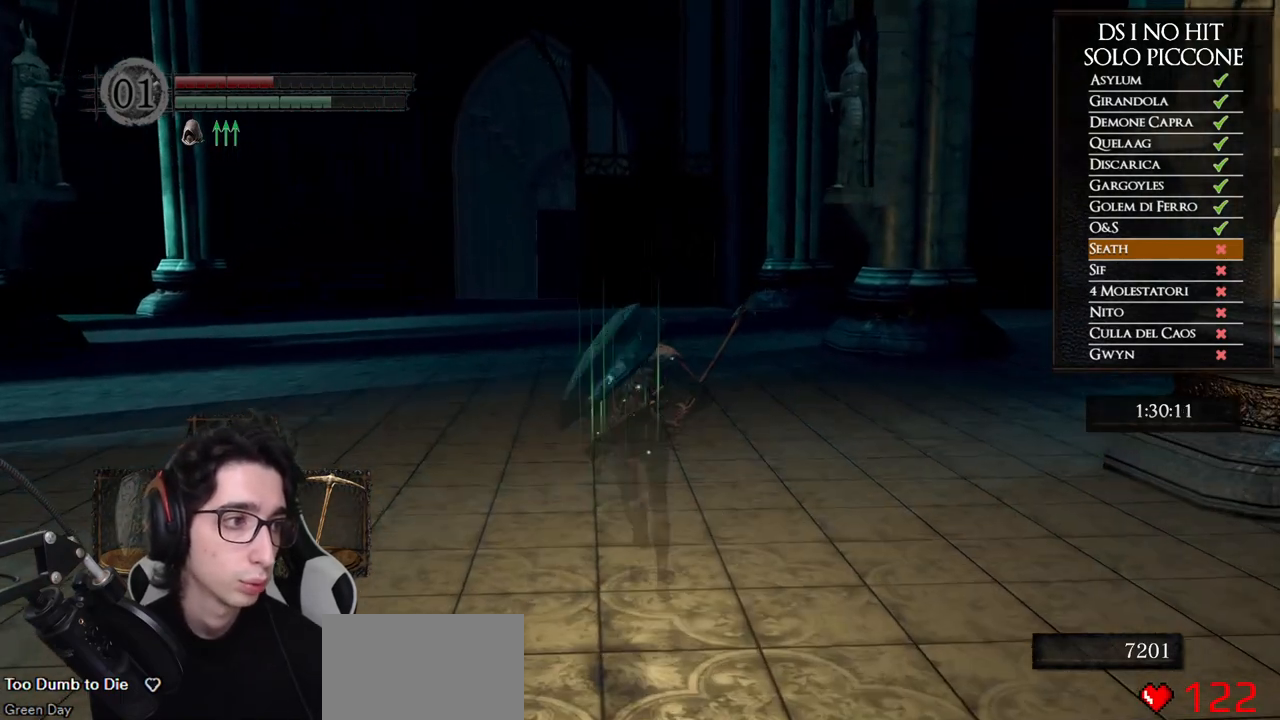
{"buttons": ["B"], "left_stick": "up", "right_stick": "center", "events": []}
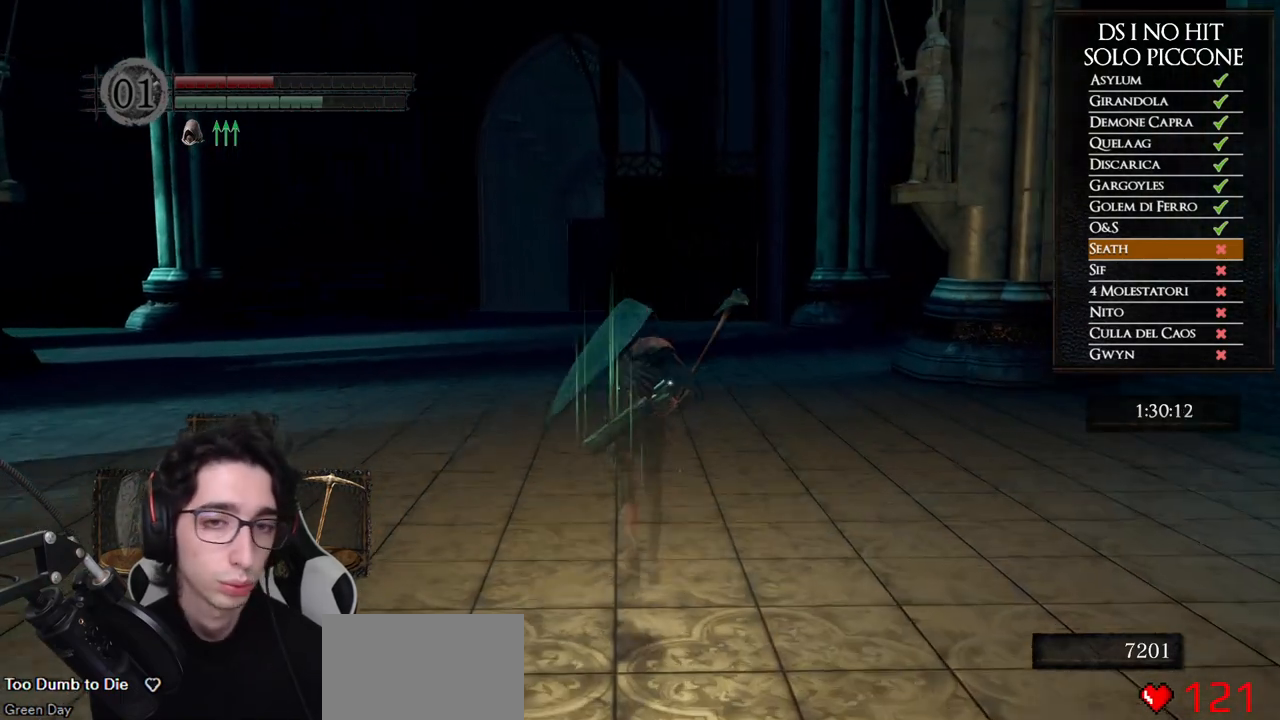
{"buttons": ["B"], "left_stick": "up", "right_stick": "center", "events": []}
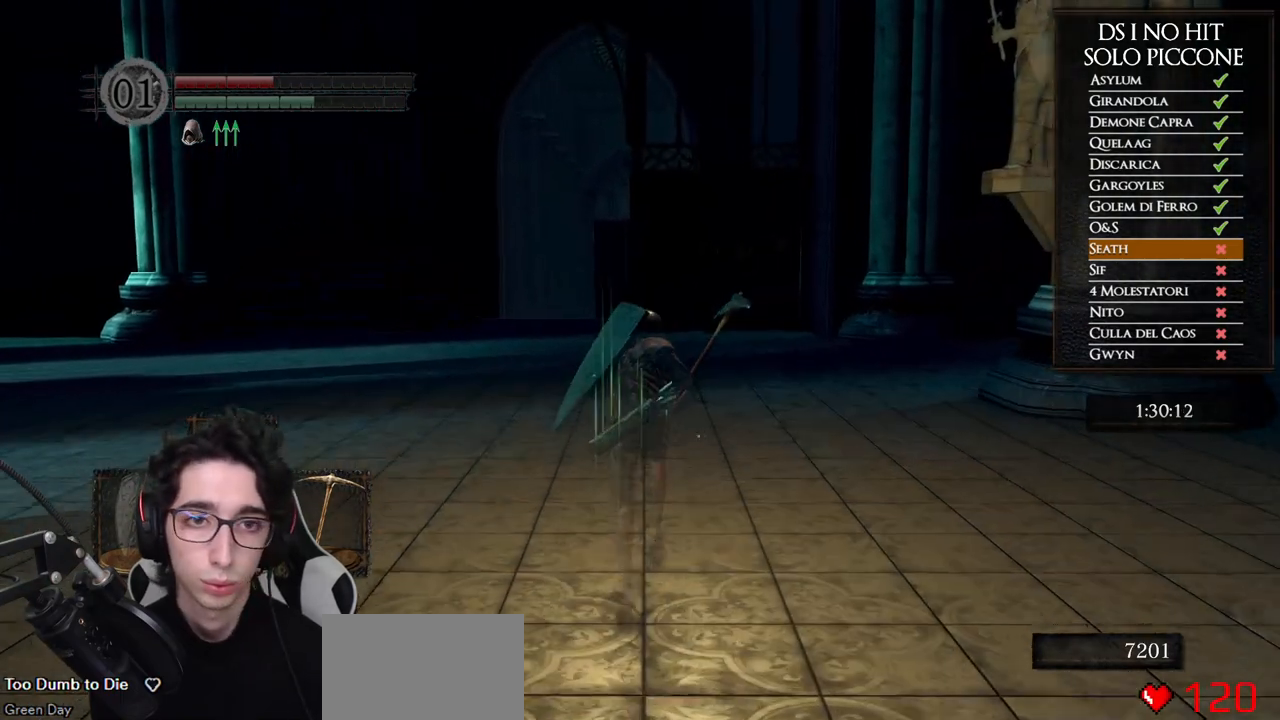
{"buttons": ["B"], "left_stick": "up", "right_stick": "center", "events": []}
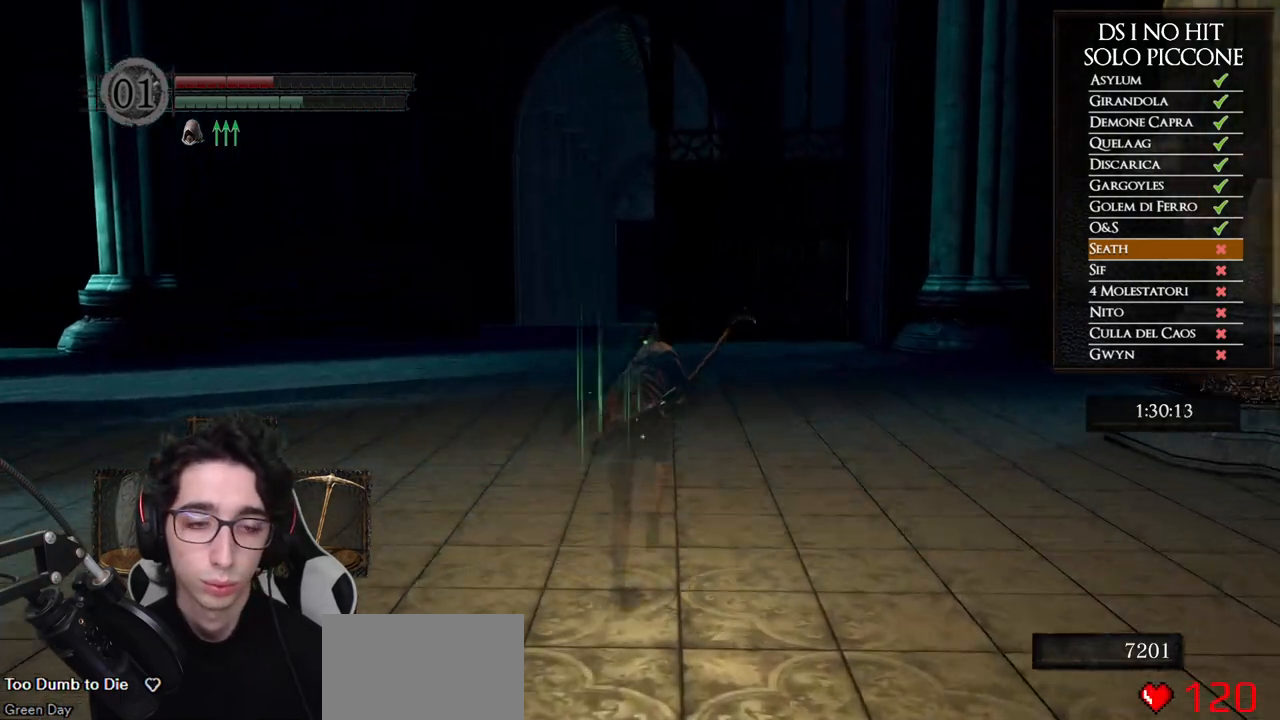
{"buttons": ["B"], "left_stick": "up", "right_stick": "center", "events": []}
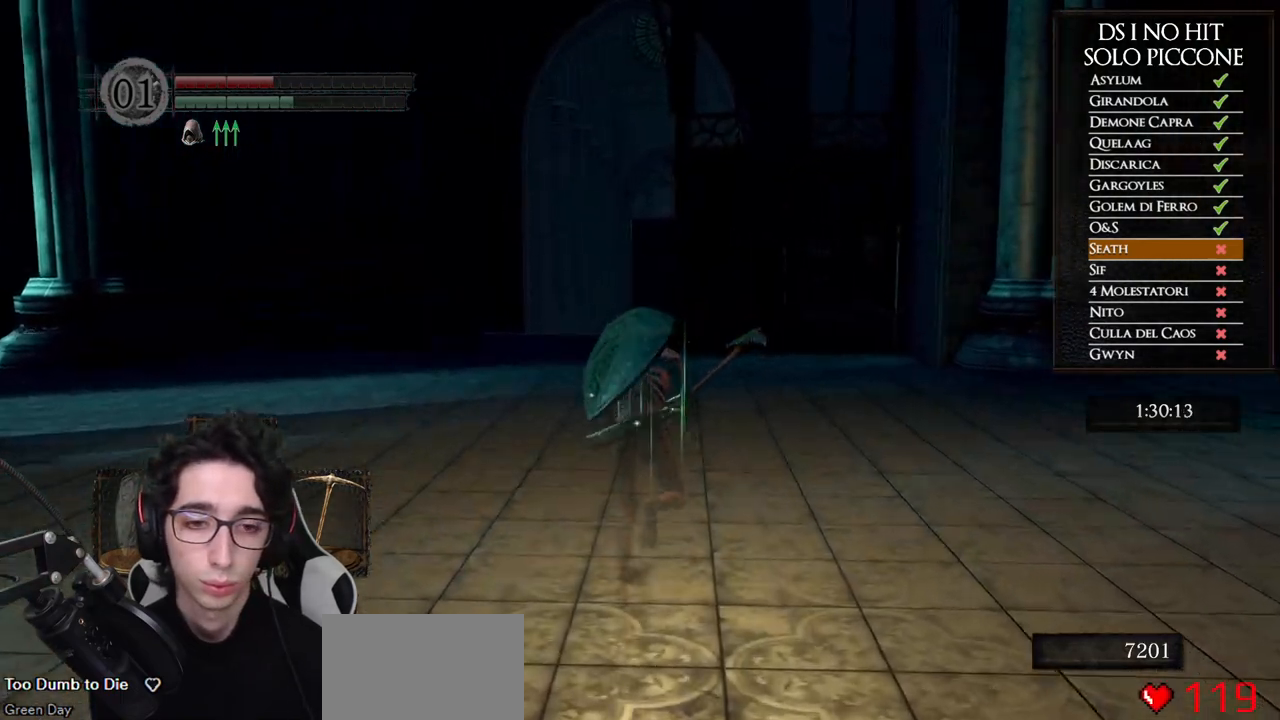
{"buttons": ["B"], "left_stick": "up", "right_stick": "center", "events": []}
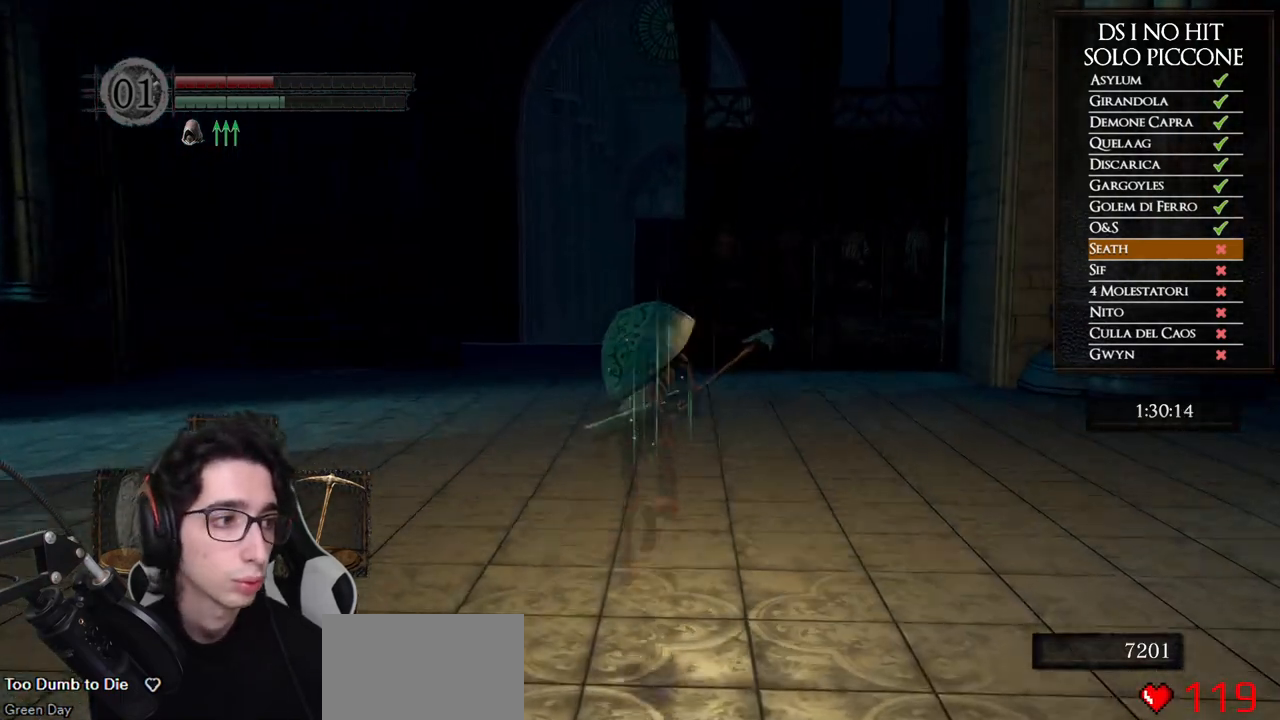
{"buttons": ["B"], "left_stick": "up", "right_stick": "center", "events": []}
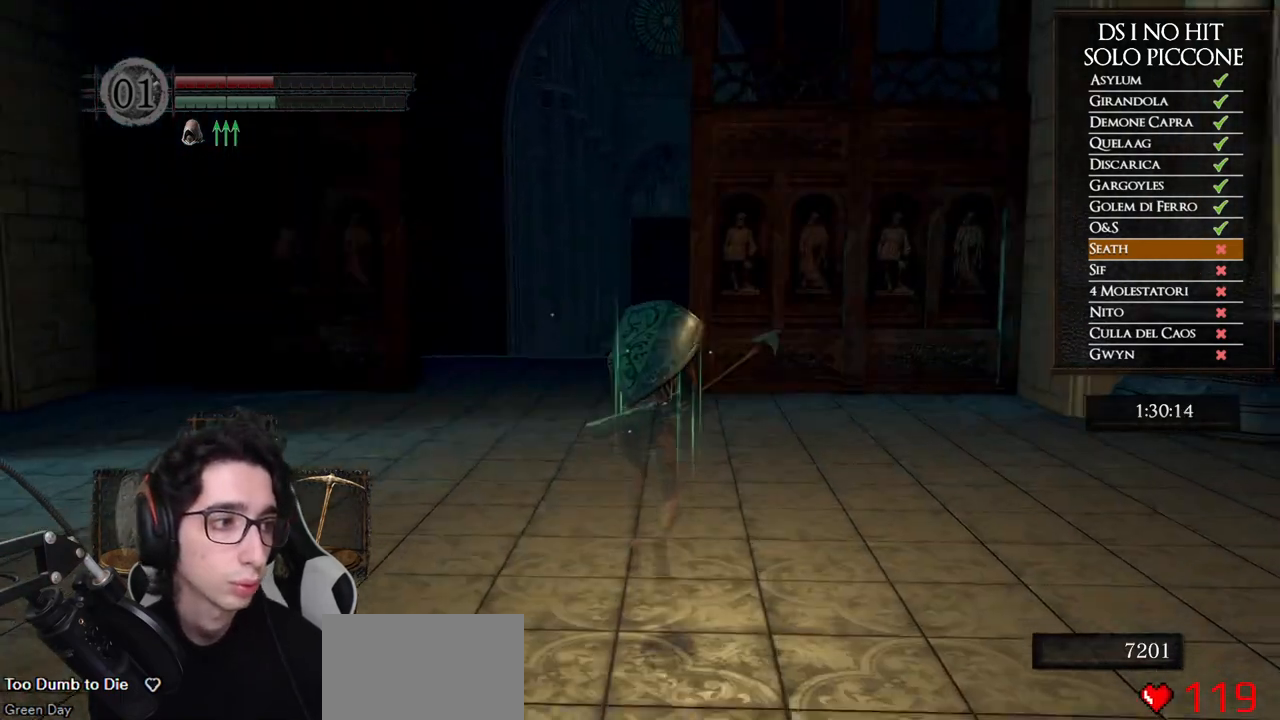
{"buttons": ["B"], "left_stick": "up", "right_stick": "center", "events": []}
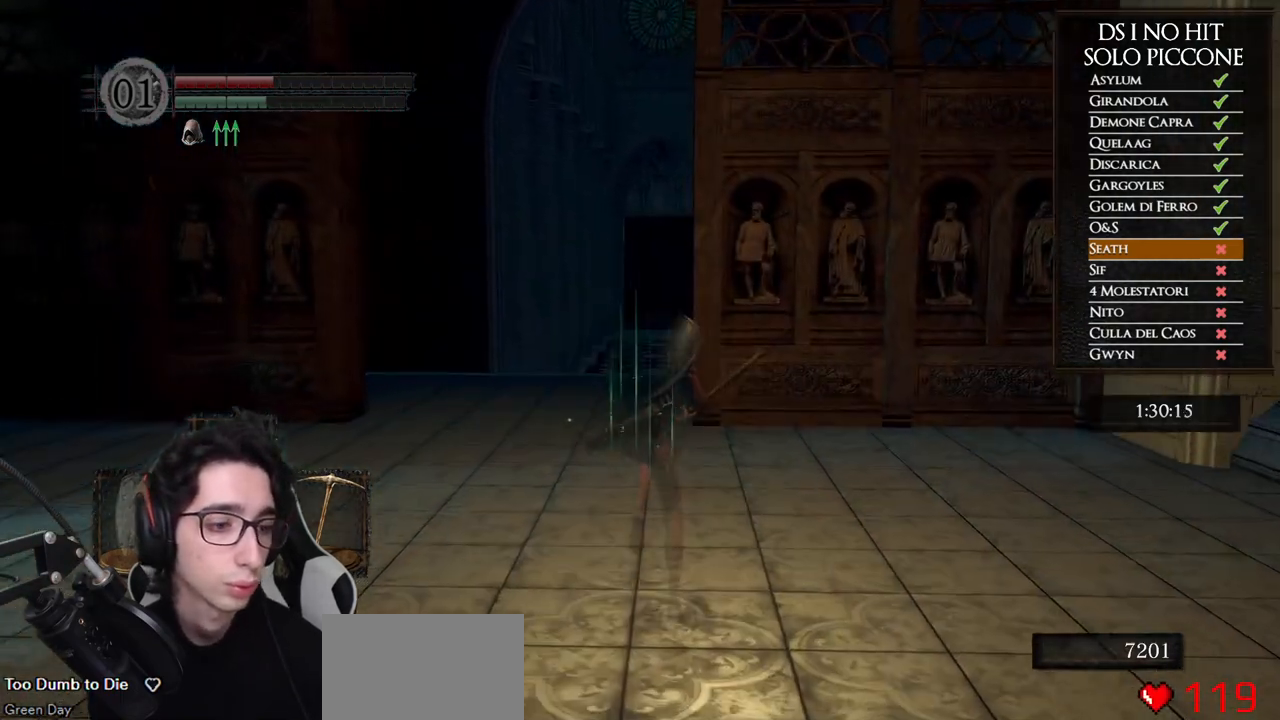
{"buttons": ["B"], "left_stick": "up", "right_stick": "center", "events": []}
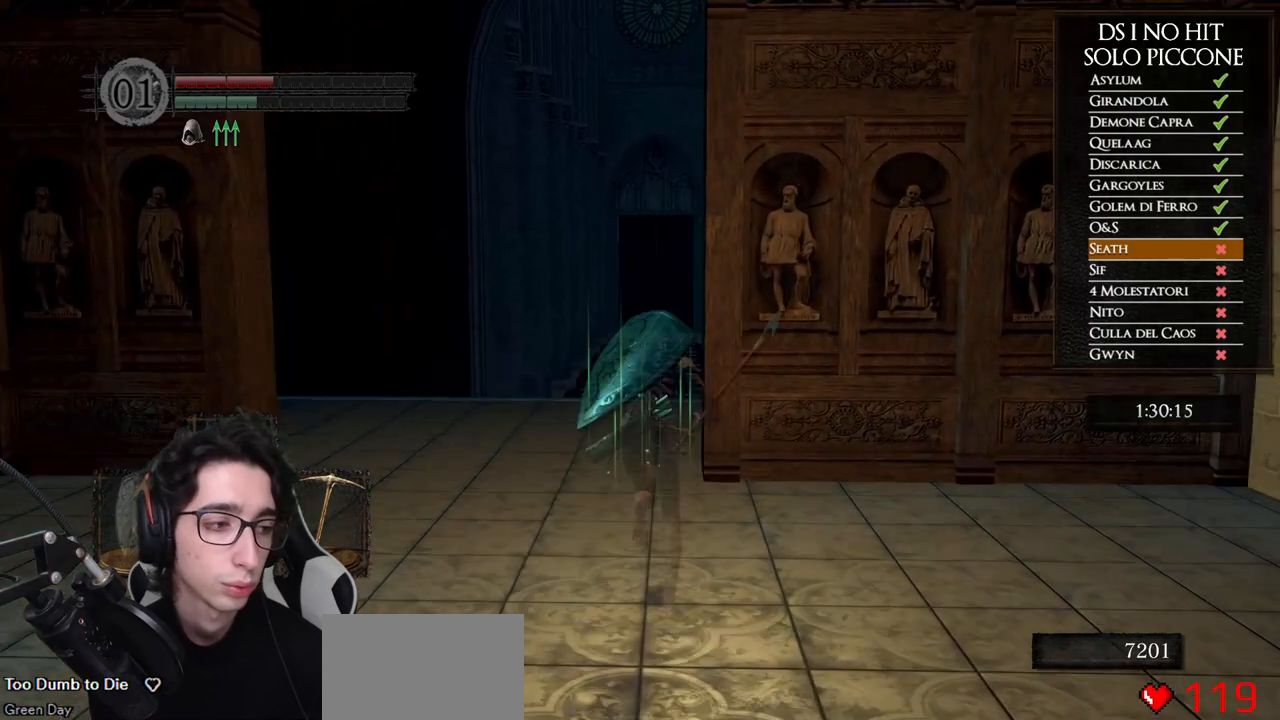
{"buttons": ["B"], "left_stick": "up", "right_stick": "center", "events": []}
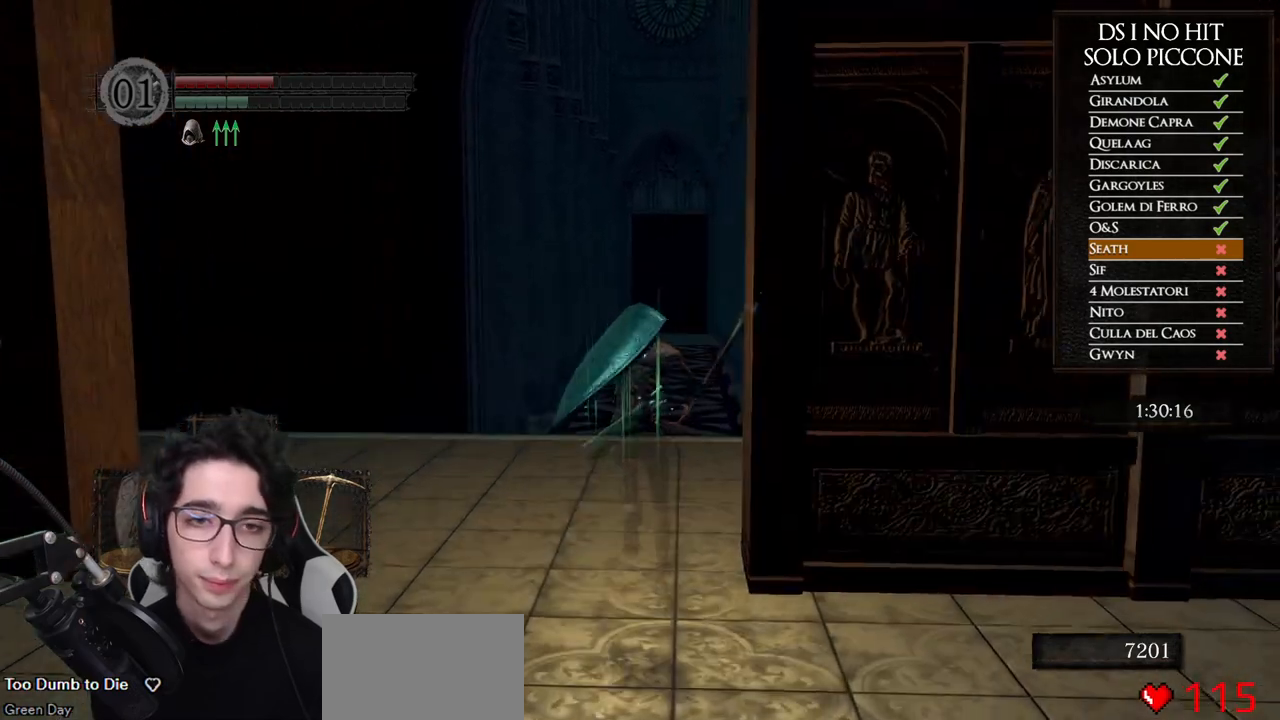
{"buttons": [], "left_stick": "up", "right_stick": "down-right", "events": [[100, "B", "up"], [233, "right_stick", "down-right"], [383, "right_stick", "center"], [467, "right_stick", "down-right"]]}
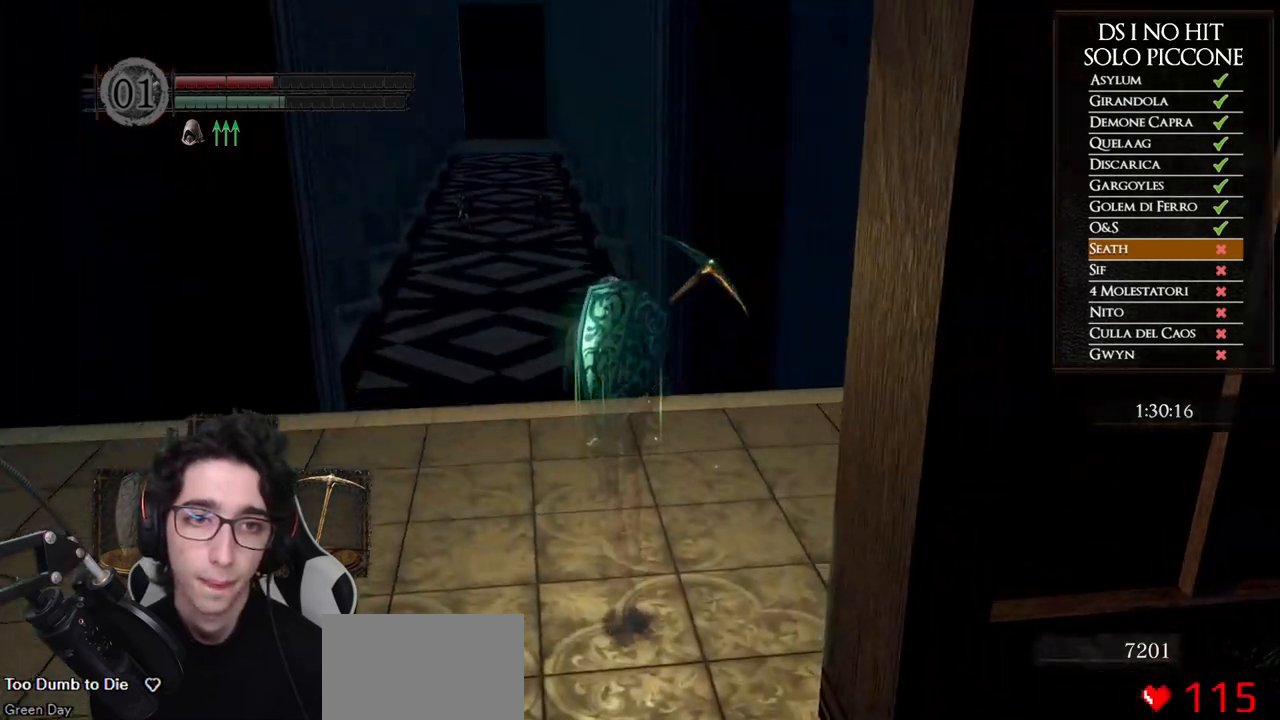
{"buttons": ["B"], "left_stick": "up", "right_stick": "center", "events": [[83, "right_stick", "center"], [250, "B", "down"]]}
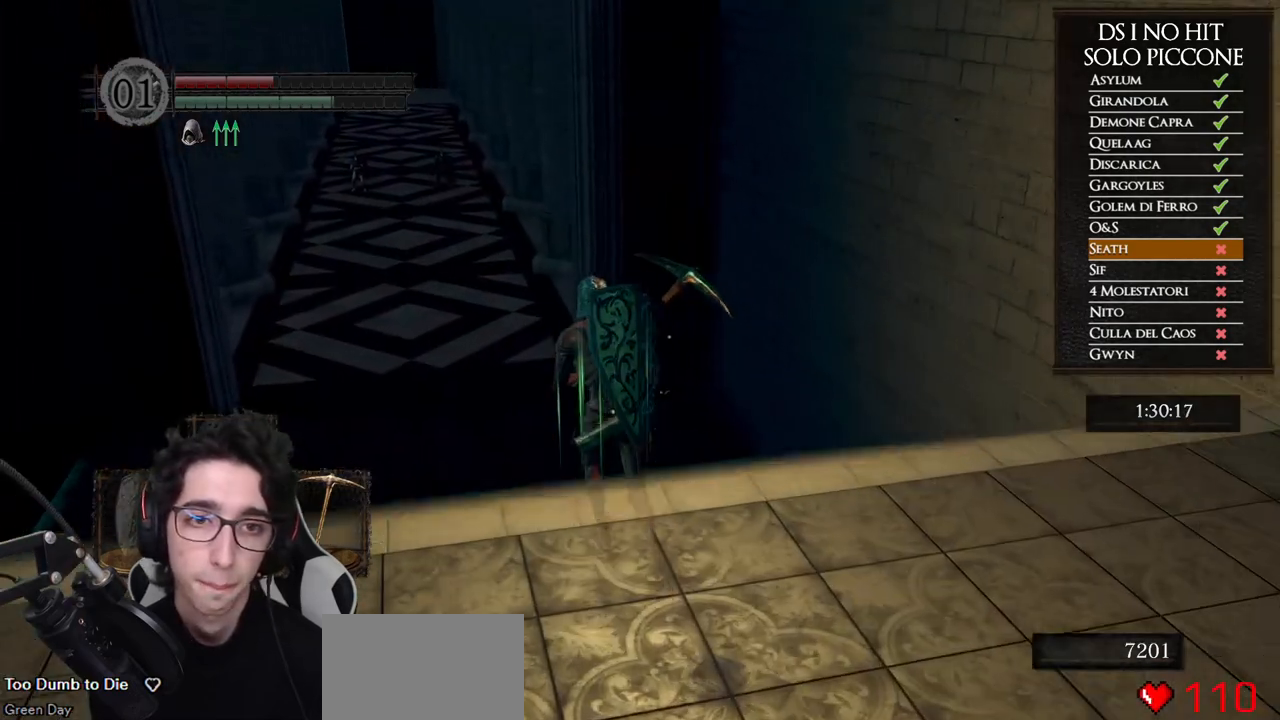
{"buttons": ["B"], "left_stick": "up", "right_stick": "center", "events": []}
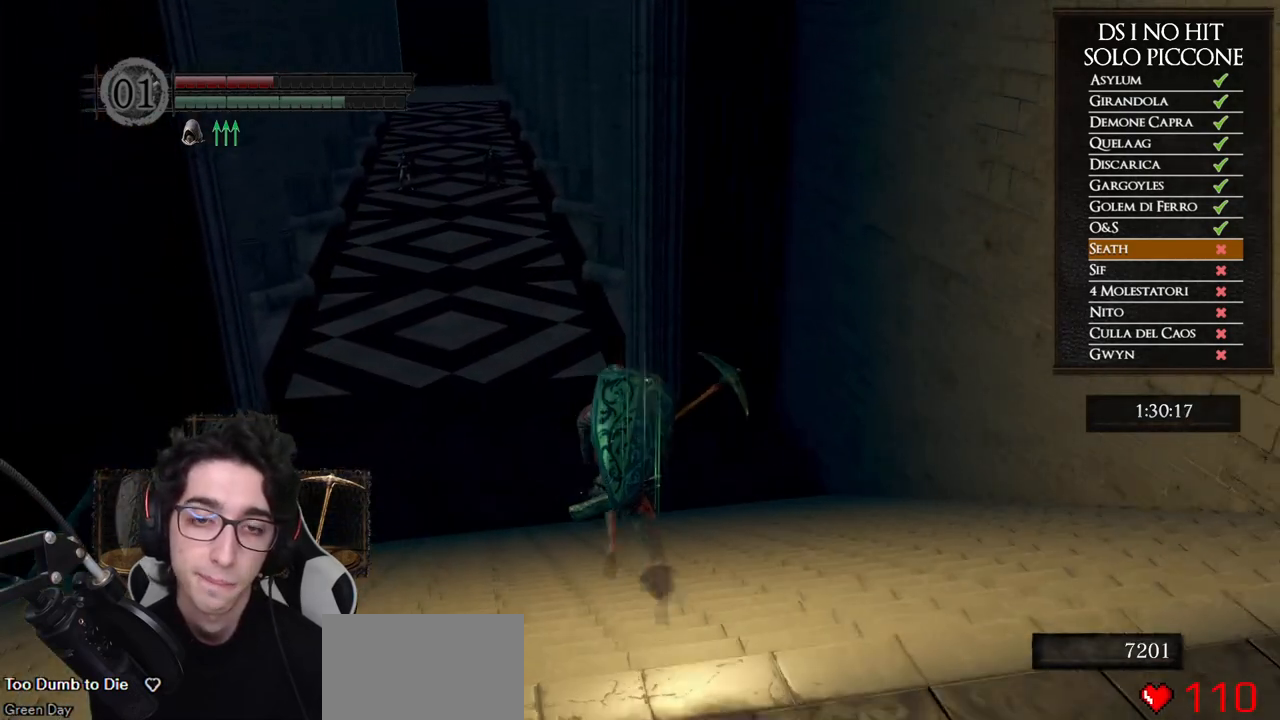
{"buttons": ["B"], "left_stick": "up", "right_stick": "center", "events": []}